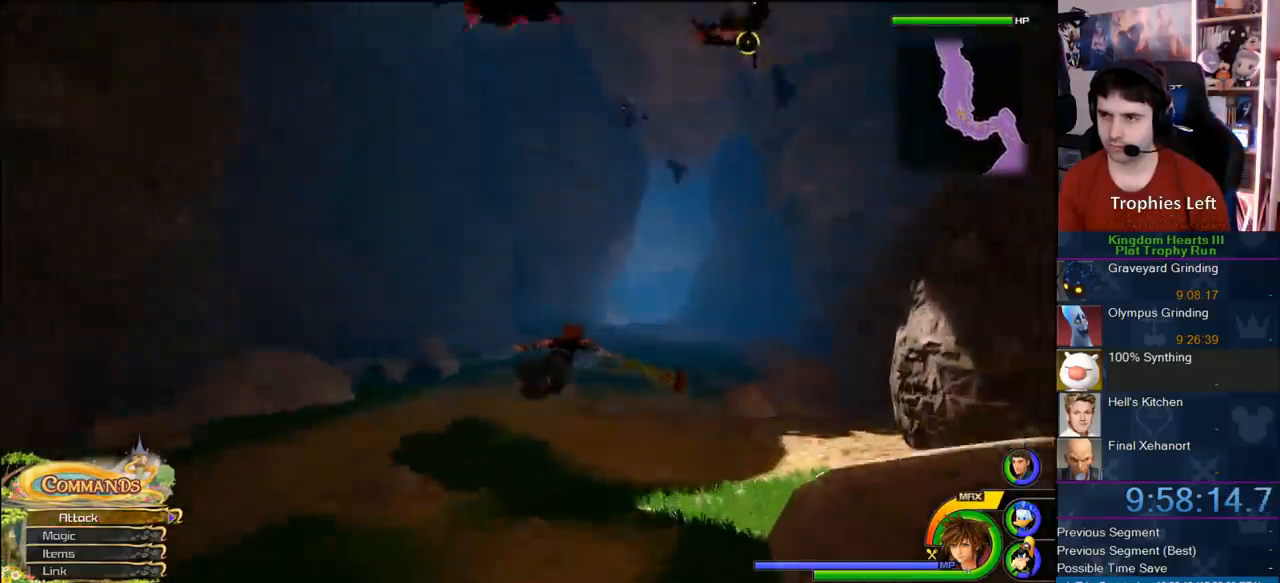
Gameplay with a controller (PlayStation layout); each line is a JSON object with the inputs held at the frame after it (dt_ms = milliseconds from this image to that frame). "button_events" lists button changes between this image and that frame as [ms after this image, input, new state], when the widget could be followed in between (sticks are given only as held states). Not read: L3 R3.
{"dt_ms": 500, "buttons": ["CROSS"], "left_stick": "up-right", "right_stick": "center", "button_events": [[33, "CROSS", "up"], [100, "CROSS", "down"]]}
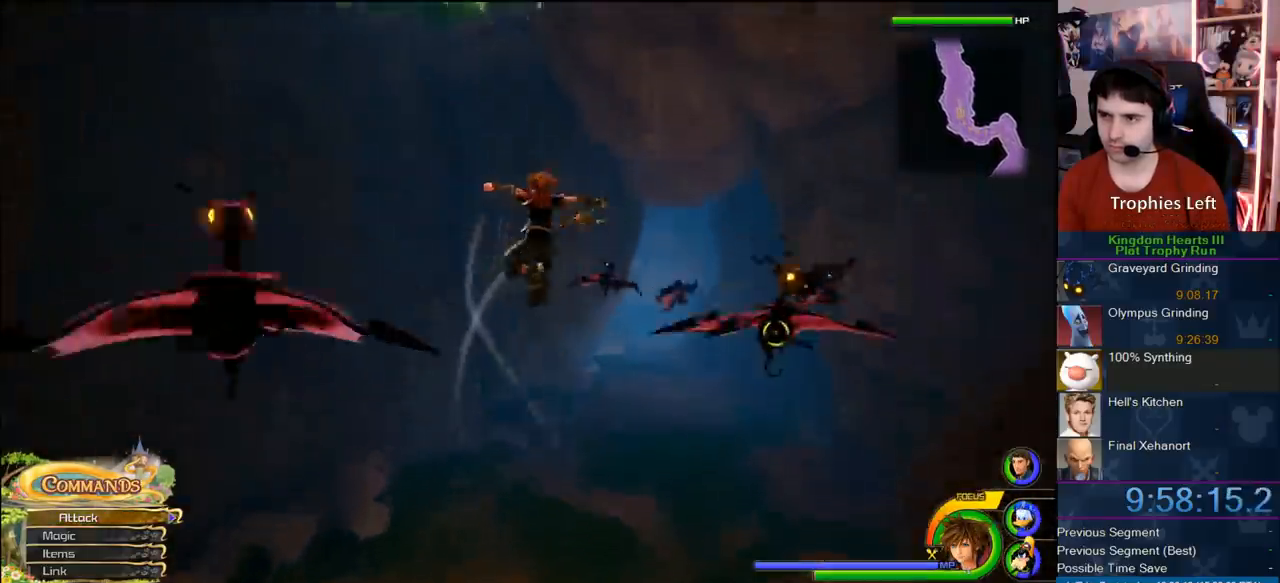
{"dt_ms": 500, "buttons": [], "left_stick": "up-right", "right_stick": "center", "button_events": [[33, "CROSS", "up"], [167, "SQUARE", "down"], [233, "SQUARE", "up"]]}
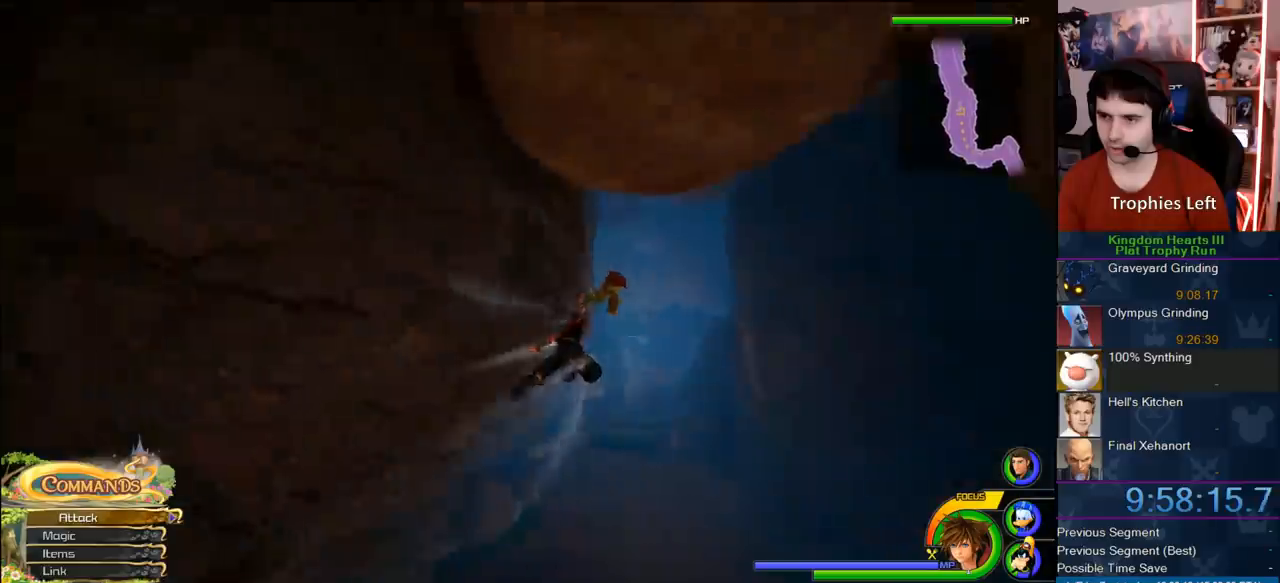
{"dt_ms": 500, "buttons": [], "left_stick": "up-right", "right_stick": "center", "button_events": []}
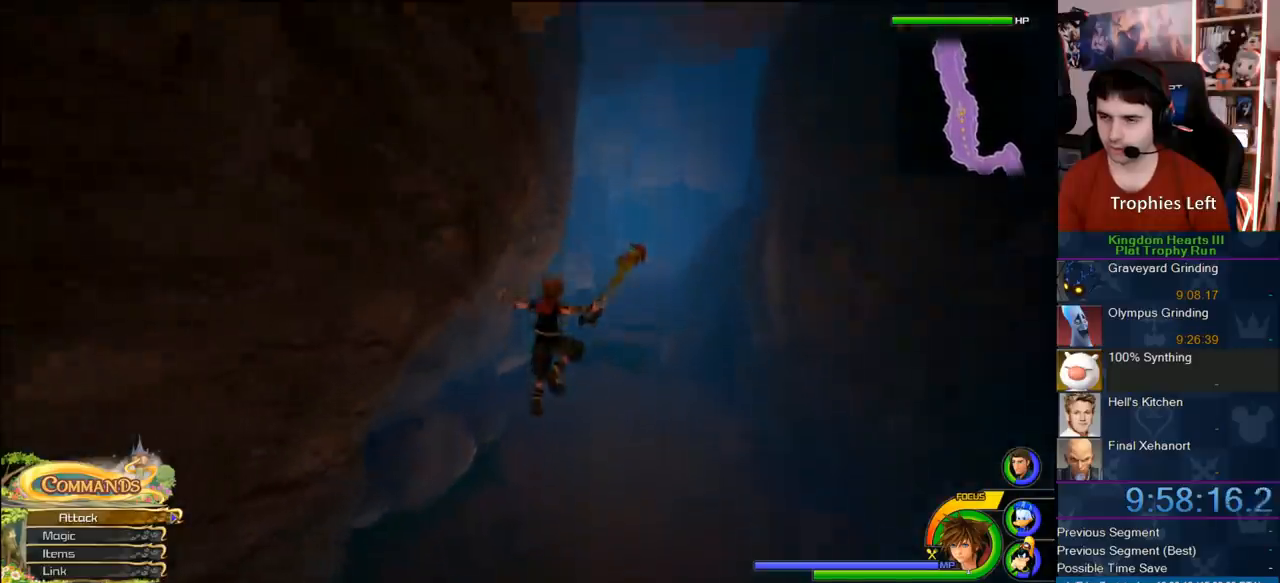
{"dt_ms": 500, "buttons": [], "left_stick": "up-right", "right_stick": "center", "button_events": [[367, "SQUARE", "down"], [483, "SQUARE", "up"]]}
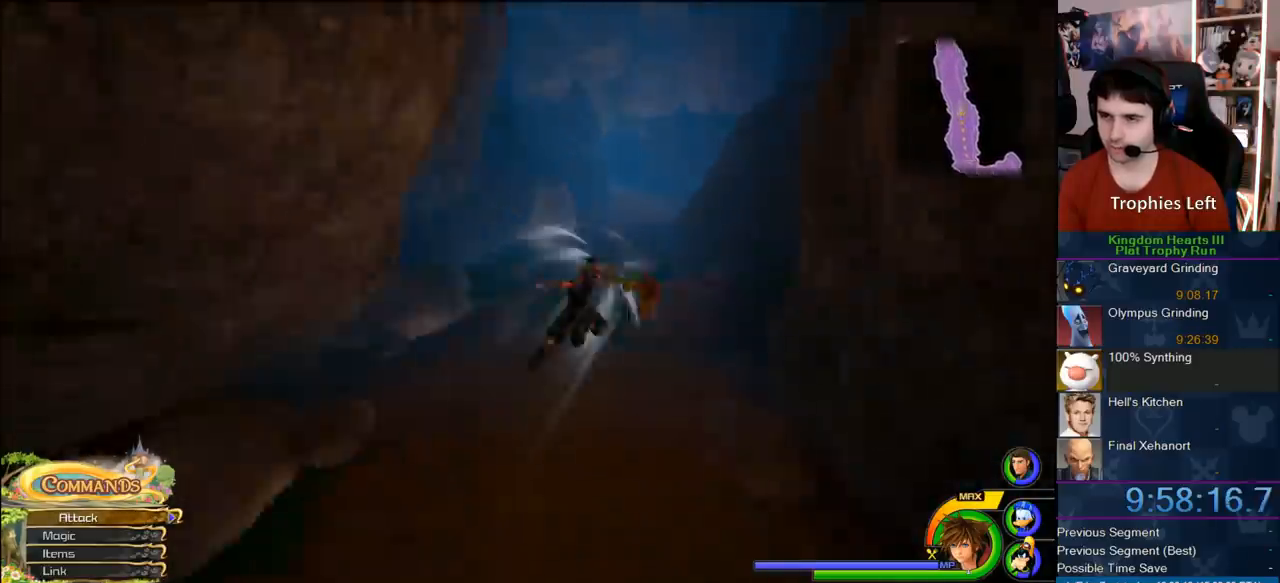
{"dt_ms": 500, "buttons": ["CROSS"], "left_stick": "up", "right_stick": "center", "button_events": [[67, "CROSS", "down"]]}
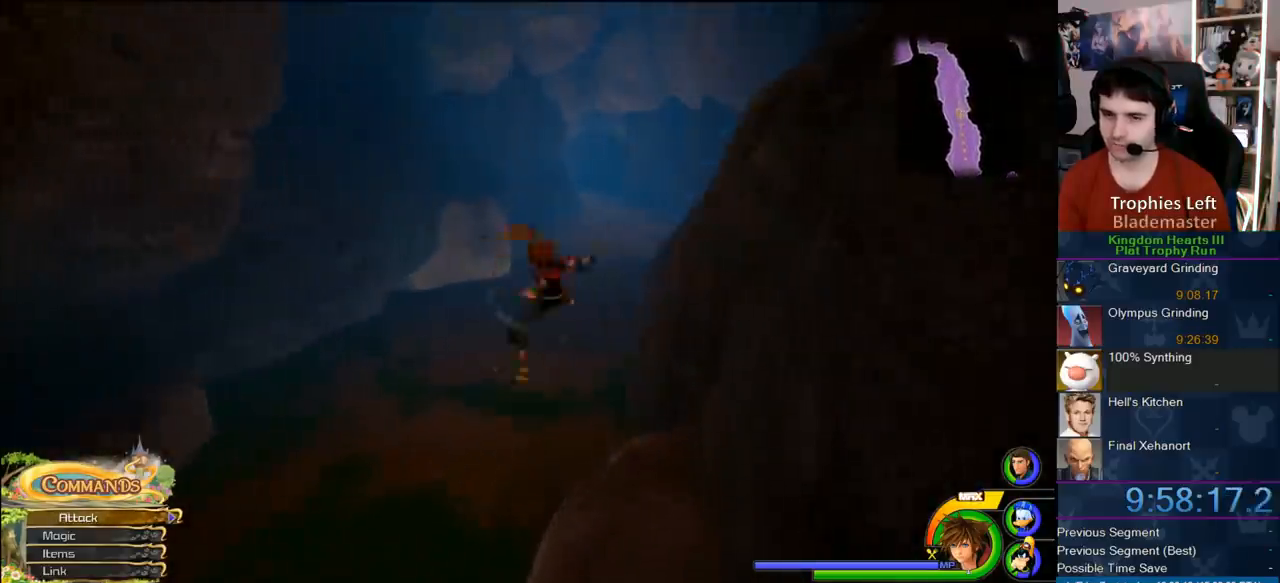
{"dt_ms": 500, "buttons": ["CROSS"], "left_stick": "up-right", "right_stick": "center", "button_events": []}
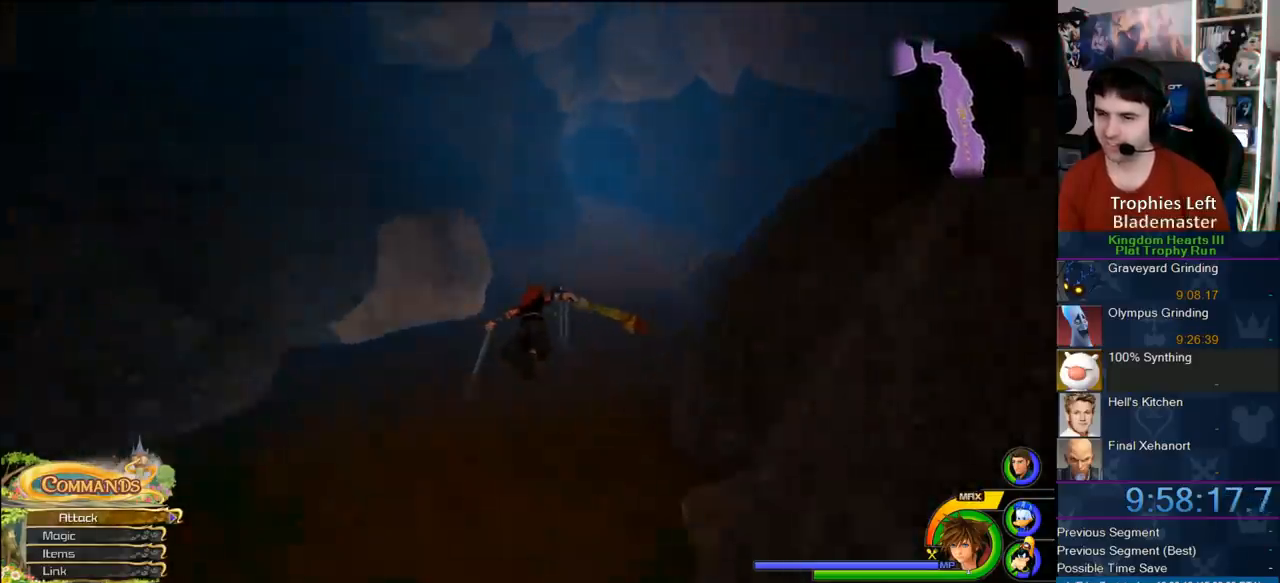
{"dt_ms": 500, "buttons": ["CROSS"], "left_stick": "up-right", "right_stick": "center", "button_events": []}
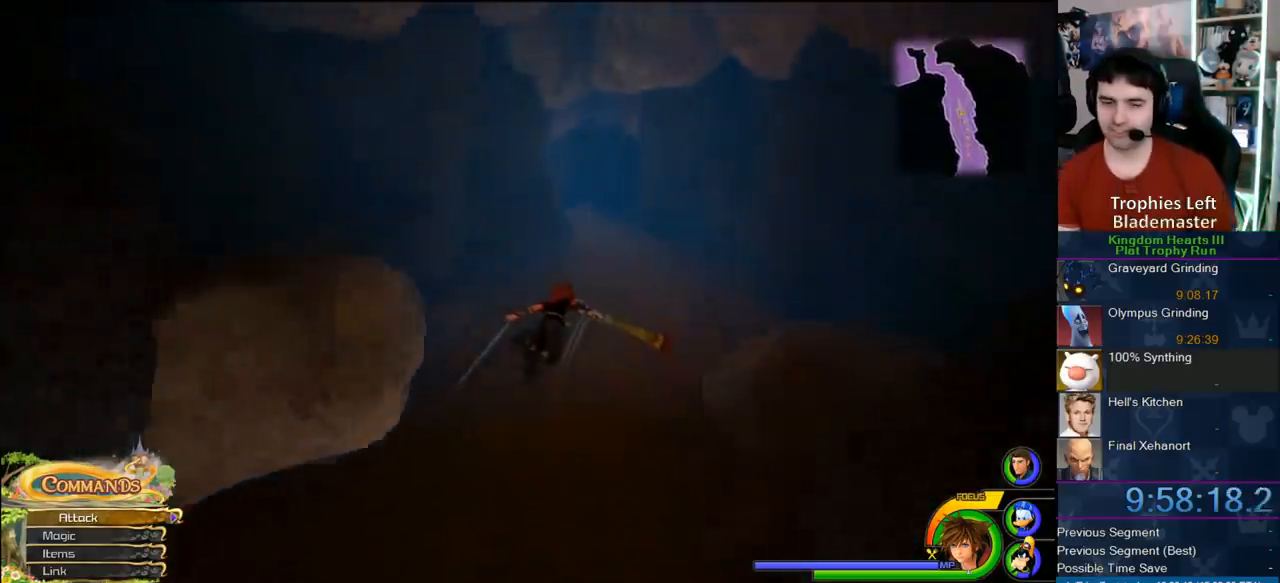
{"dt_ms": 500, "buttons": ["CROSS"], "left_stick": "up", "right_stick": "center", "button_events": []}
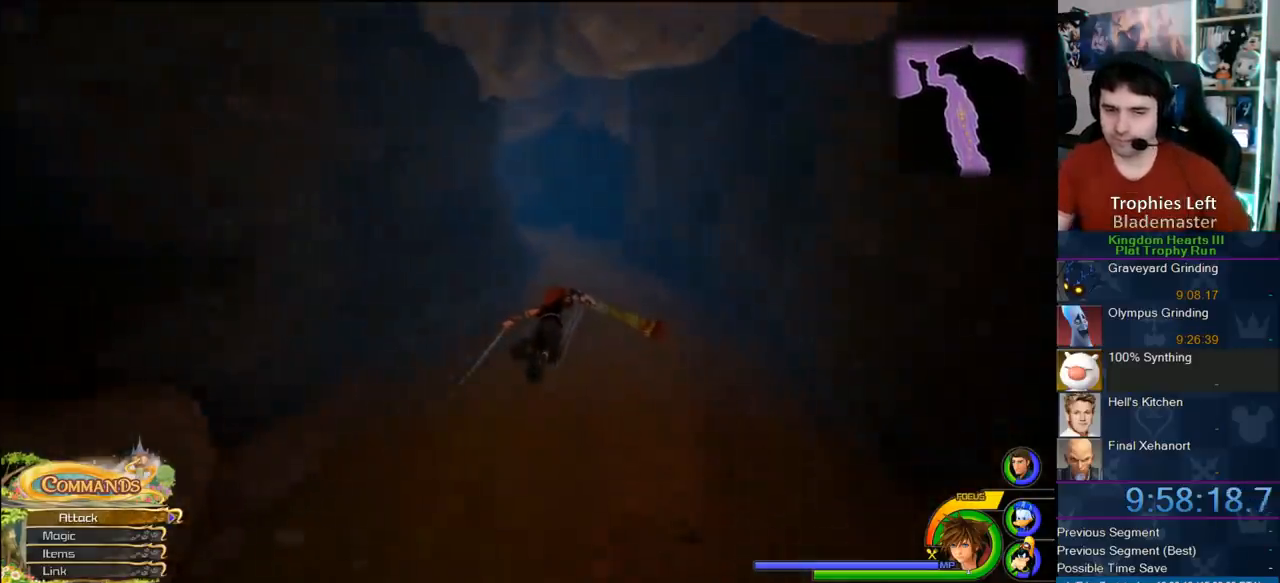
{"dt_ms": 500, "buttons": ["CROSS"], "left_stick": "up-left", "right_stick": "center", "button_events": []}
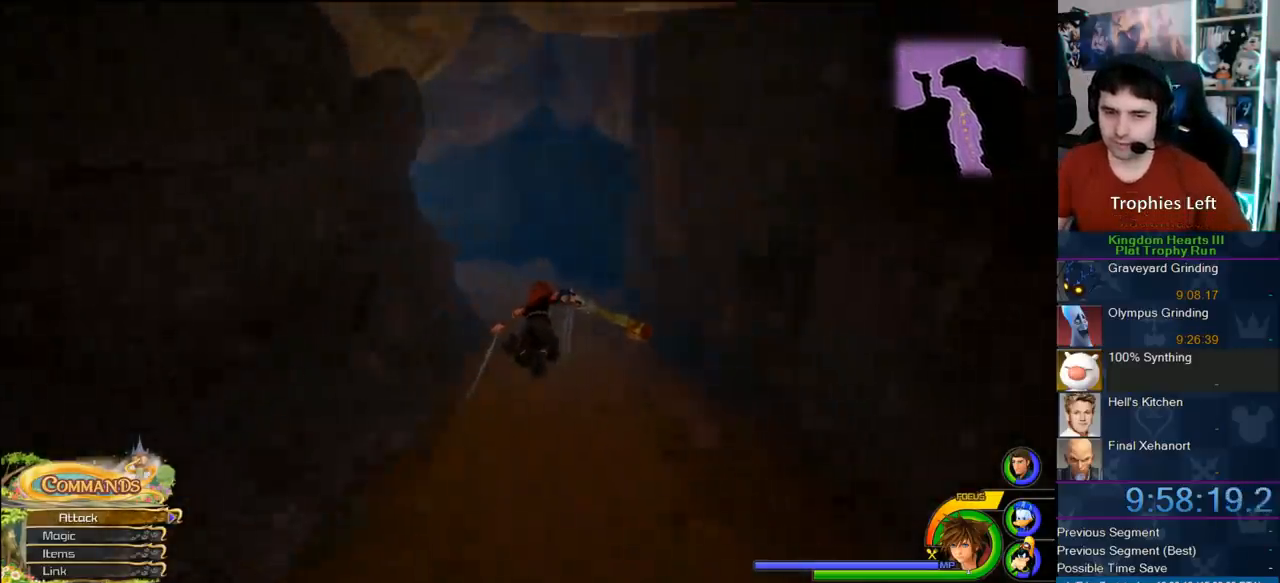
{"dt_ms": 500, "buttons": ["CROSS"], "left_stick": "up", "right_stick": "center", "button_events": []}
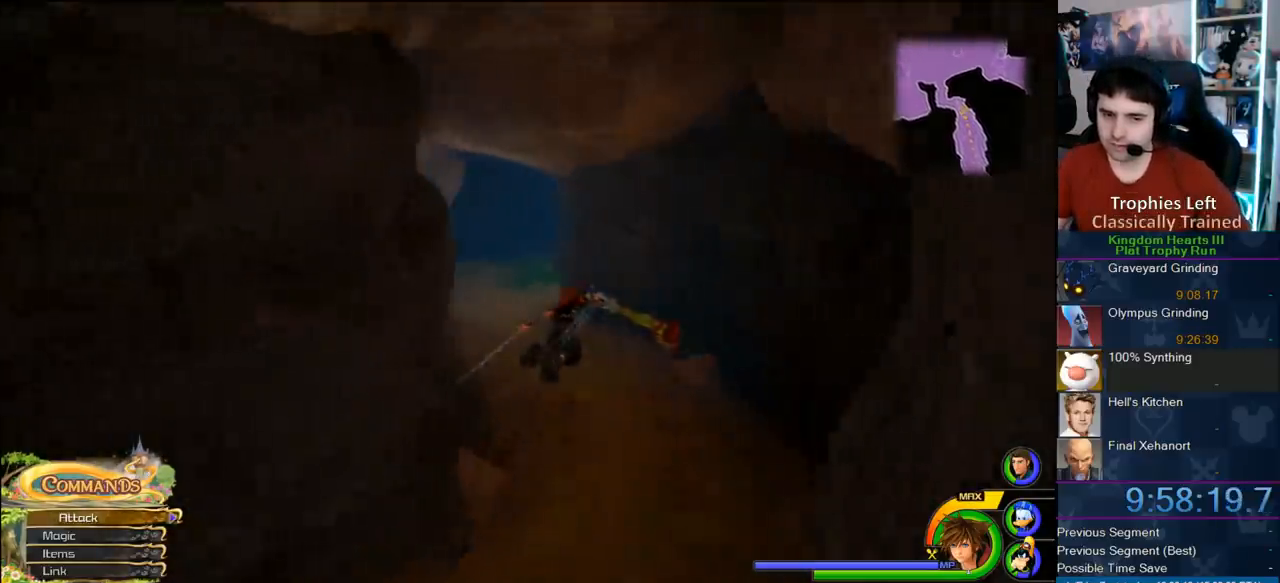
{"dt_ms": 500, "buttons": ["CROSS"], "left_stick": "up-left", "right_stick": "center", "button_events": []}
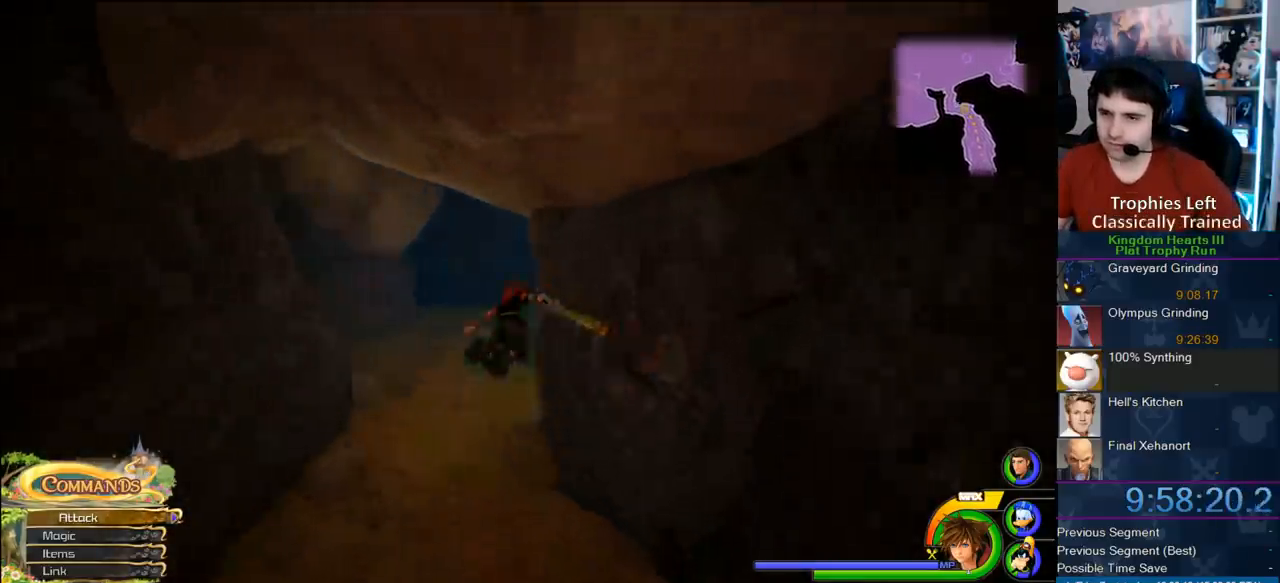
{"dt_ms": 1000, "buttons": ["CROSS"], "left_stick": "up-right", "right_stick": "center", "button_events": []}
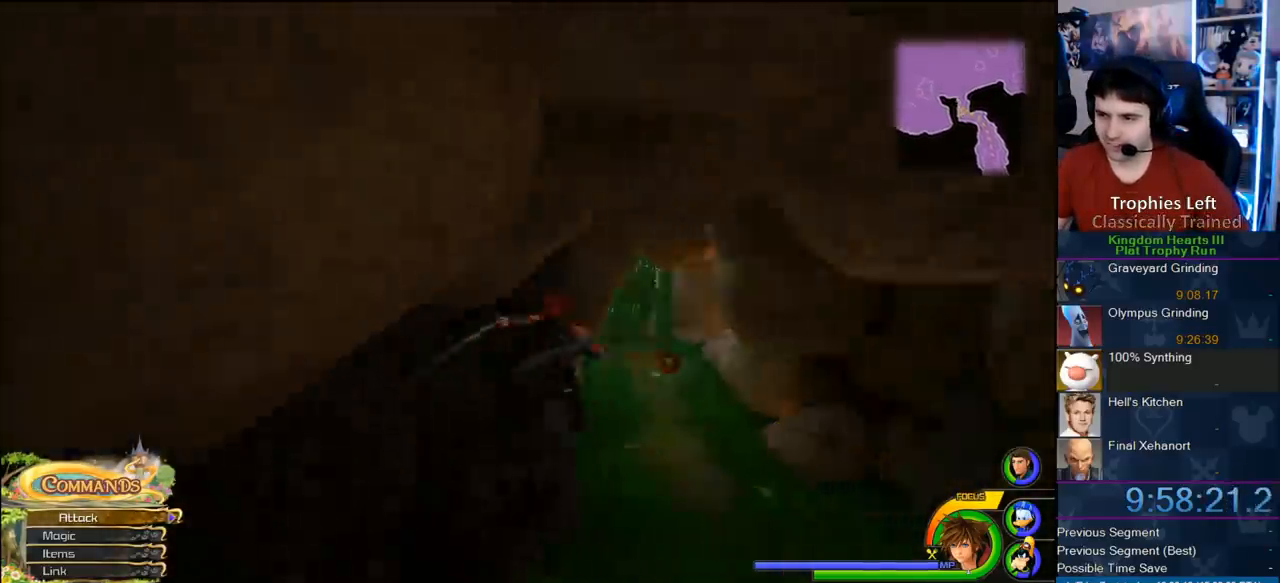
{"dt_ms": 500, "buttons": ["CROSS"], "left_stick": "up-left", "right_stick": "center", "button_events": []}
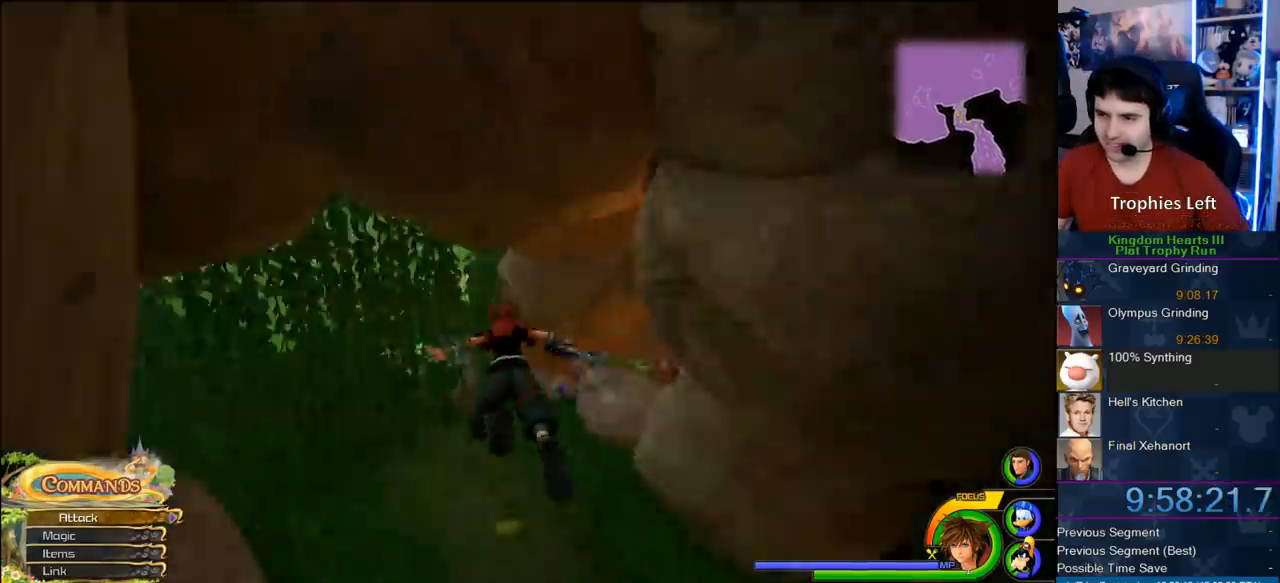
{"dt_ms": 500, "buttons": ["CROSS"], "left_stick": "up-right", "right_stick": "center", "button_events": []}
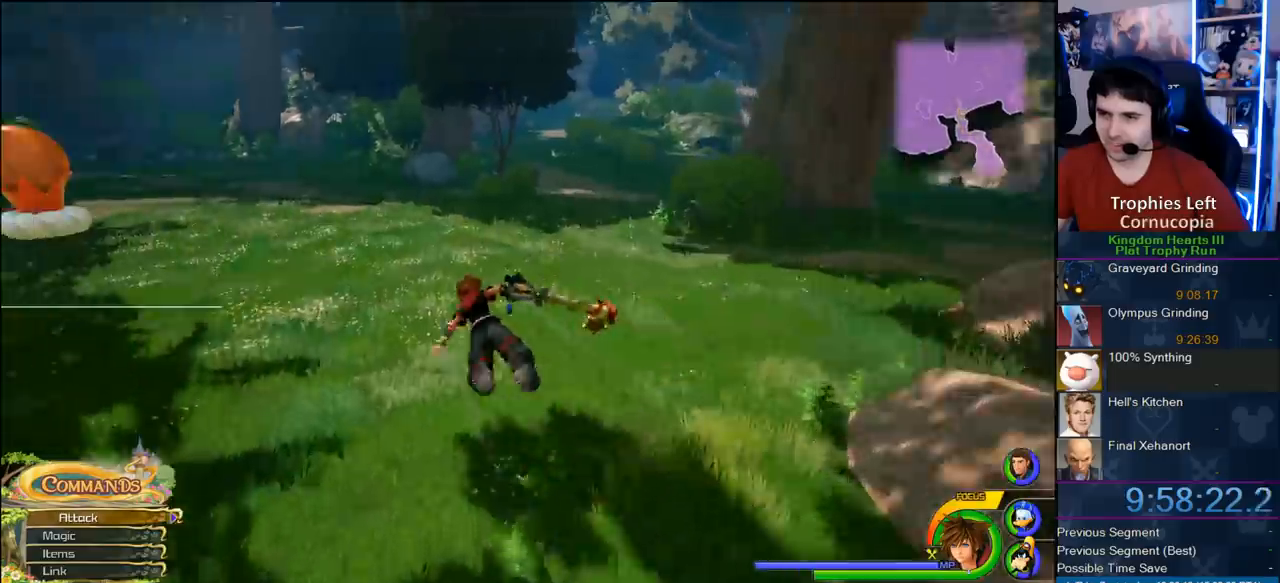
{"dt_ms": 500, "buttons": ["CROSS"], "left_stick": "up", "right_stick": "center", "button_events": []}
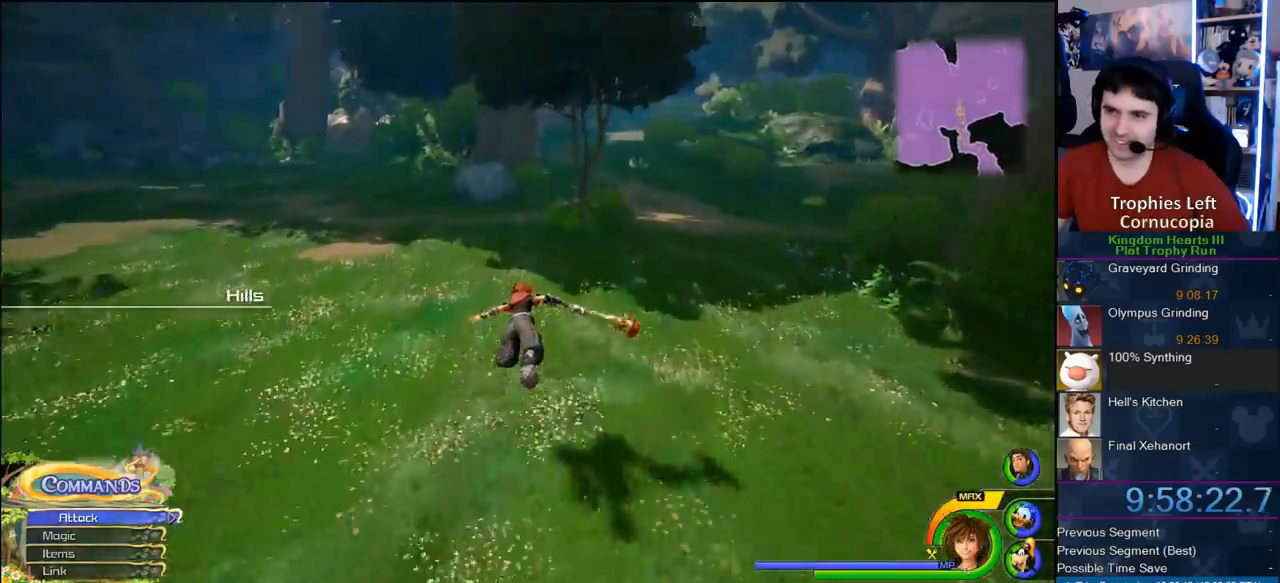
{"dt_ms": 500, "buttons": ["CROSS"], "left_stick": "up-left", "right_stick": "center", "button_events": []}
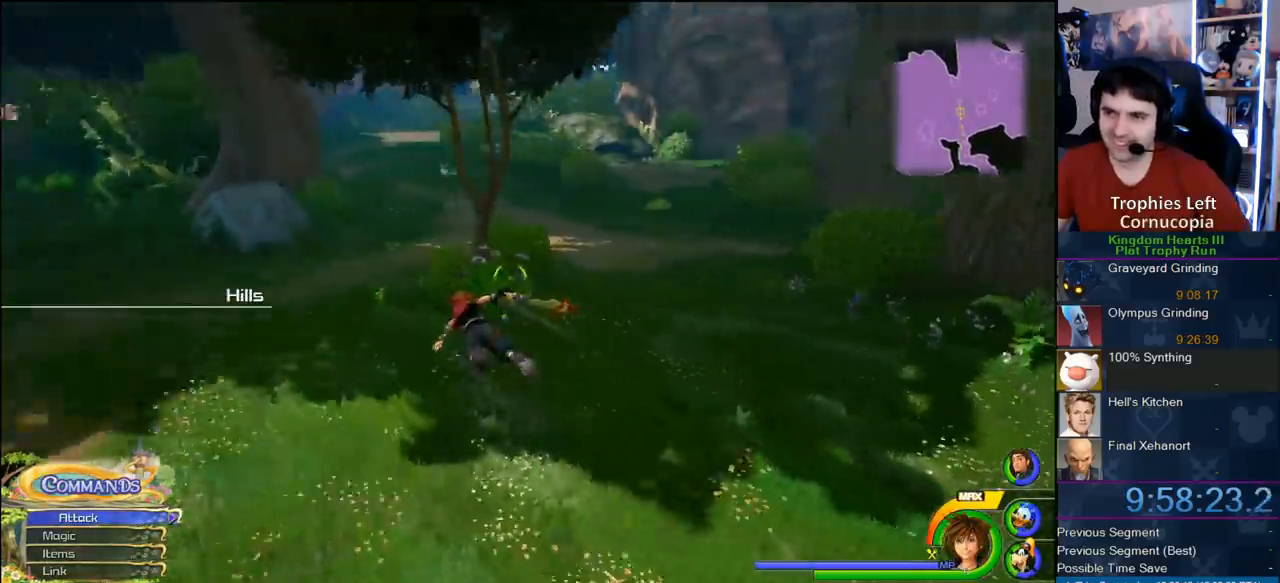
{"dt_ms": 500, "buttons": ["CROSS"], "left_stick": "up-left", "right_stick": "center", "button_events": []}
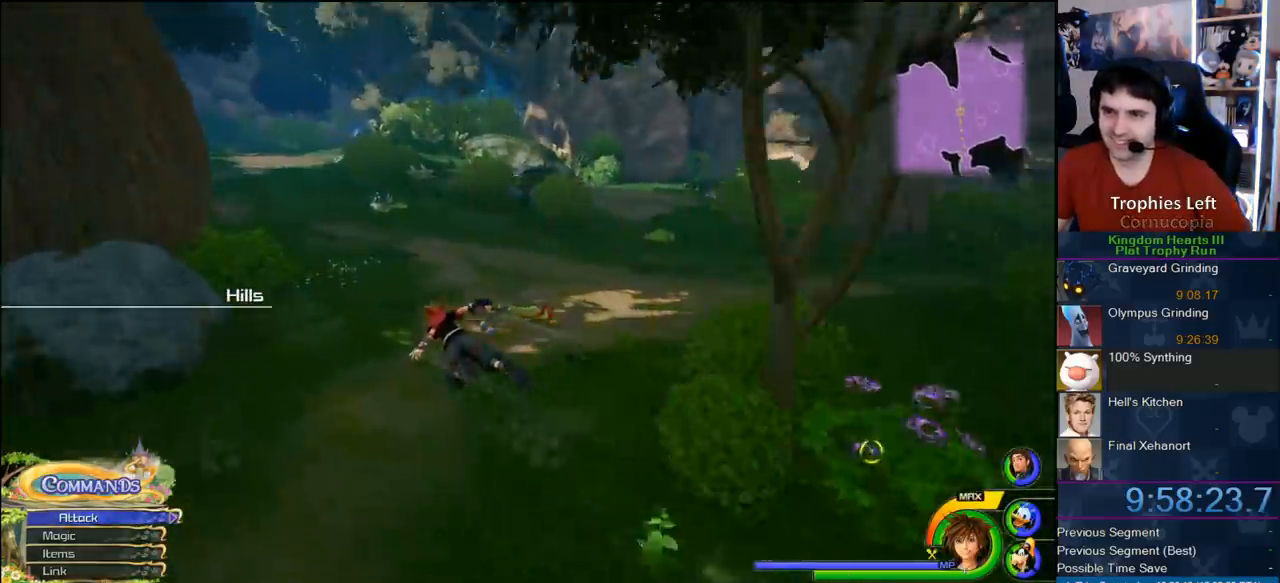
{"dt_ms": 500, "buttons": ["CROSS"], "left_stick": "up-left", "right_stick": "center", "button_events": []}
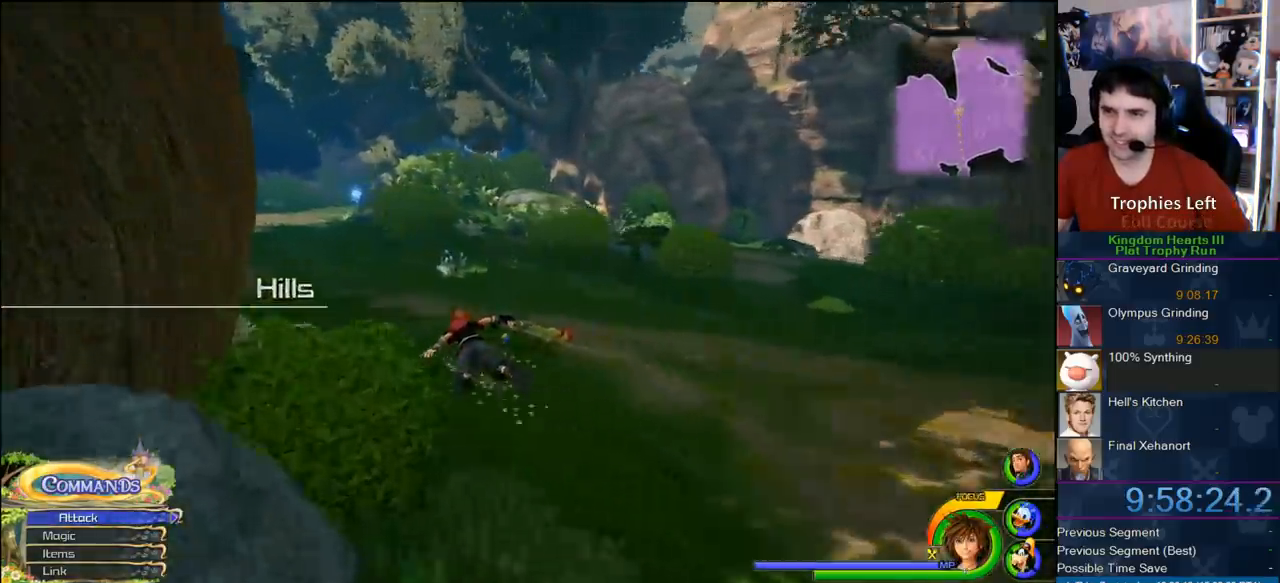
{"dt_ms": 500, "buttons": ["CROSS"], "left_stick": "up", "right_stick": "center", "button_events": []}
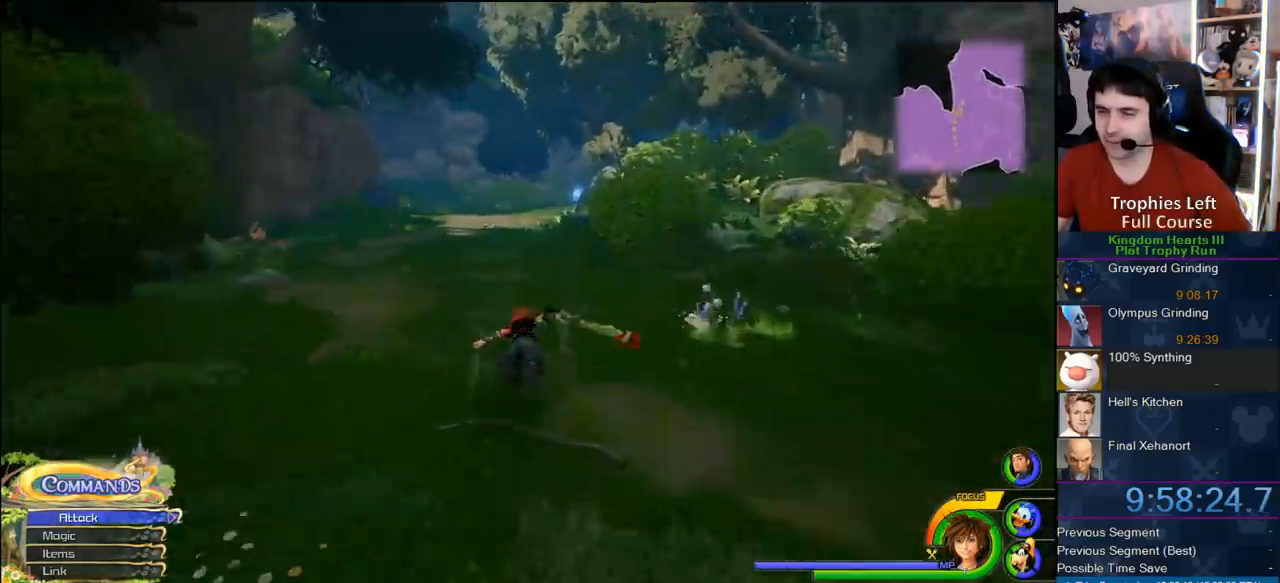
{"dt_ms": 500, "buttons": ["CROSS"], "left_stick": "up", "right_stick": "center", "button_events": []}
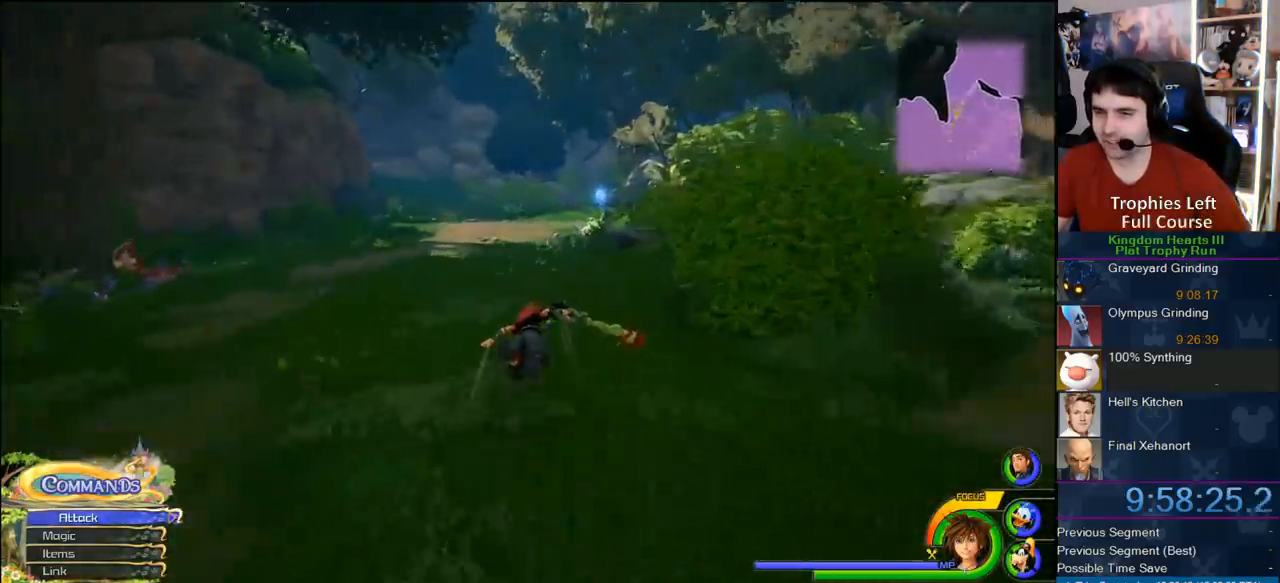
{"dt_ms": 1000, "buttons": ["CROSS"], "left_stick": "up", "right_stick": "center", "button_events": []}
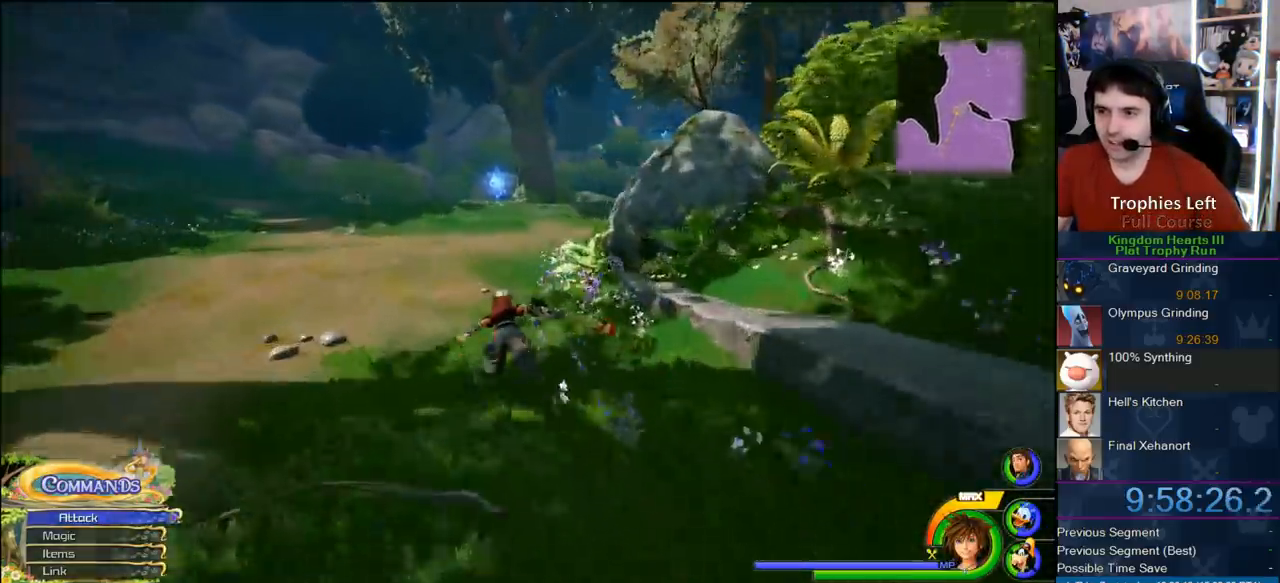
{"dt_ms": 500, "buttons": ["CROSS"], "left_stick": "up", "right_stick": "center", "button_events": []}
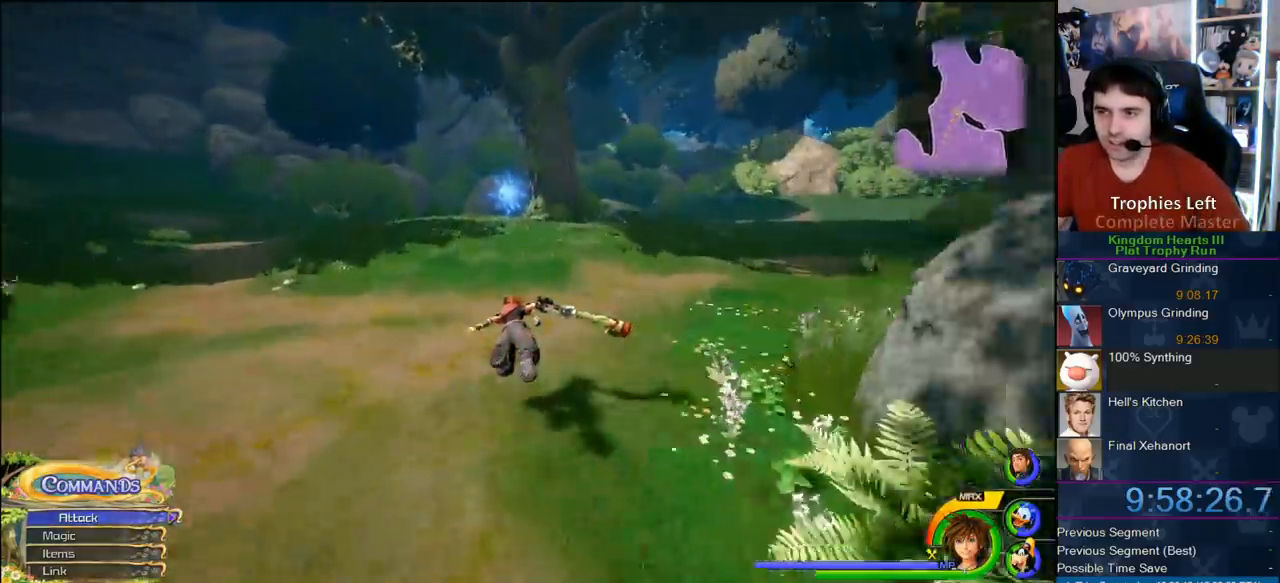
{"dt_ms": 500, "buttons": ["CROSS"], "left_stick": "up", "right_stick": "center", "button_events": []}
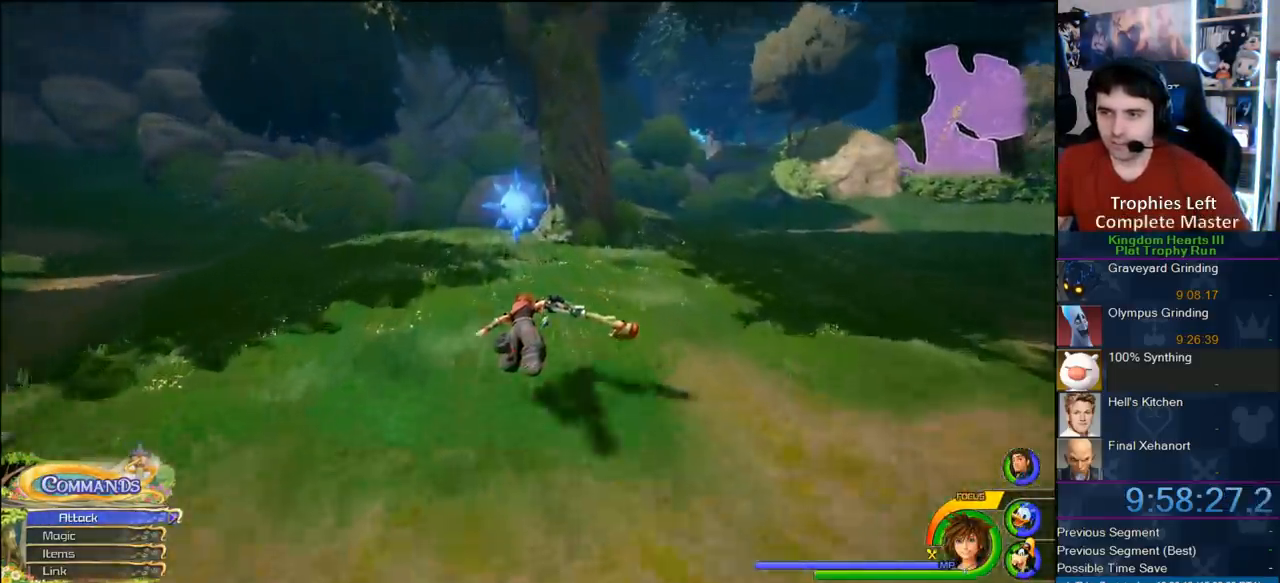
{"dt_ms": 500, "buttons": [], "left_stick": "up", "right_stick": "center", "button_events": [[433, "CROSS", "up"]]}
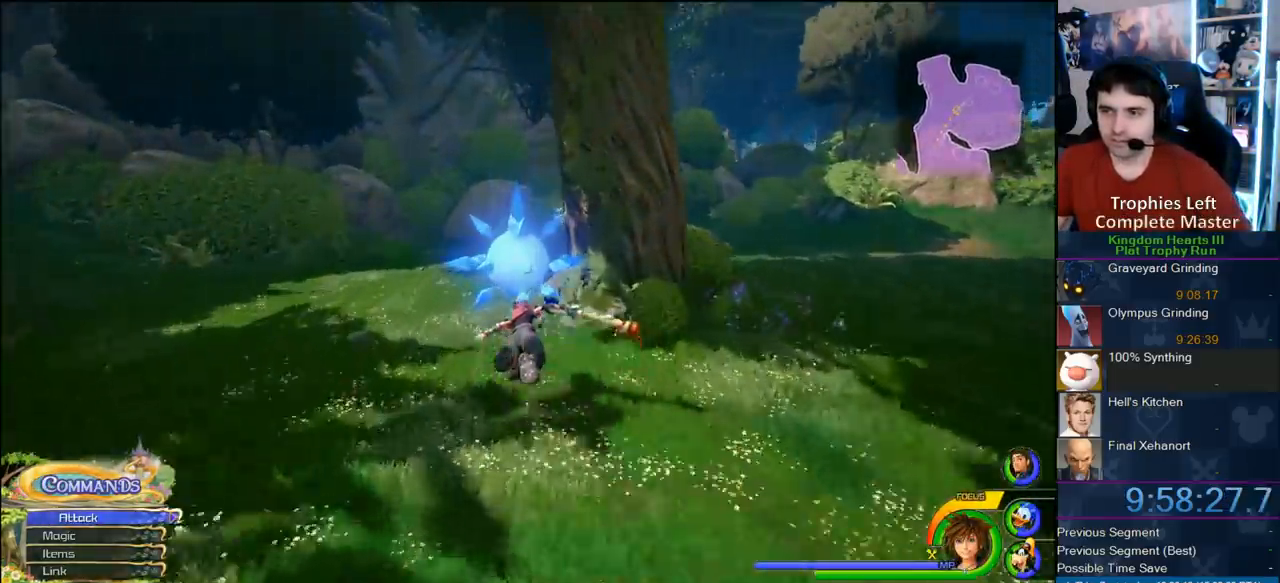
{"dt_ms": 500, "buttons": ["TRIANGLE"], "left_stick": "center", "right_stick": "center", "button_events": [[200, "TRIANGLE", "down"], [300, "TRIANGLE", "up"], [367, "TRIANGLE", "down"]]}
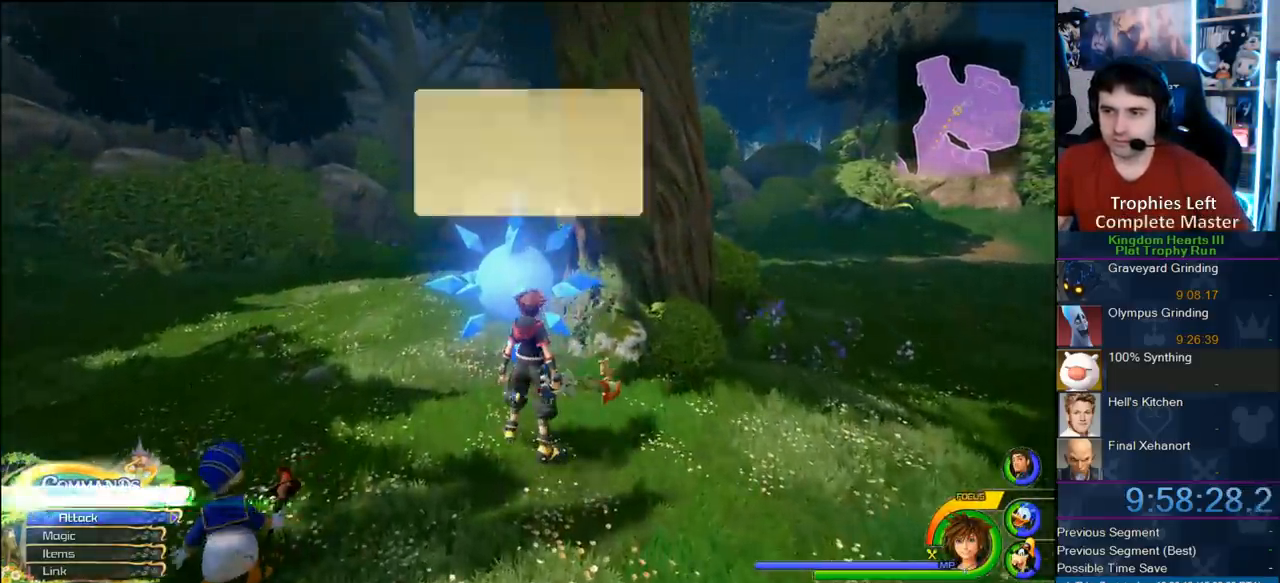
{"dt_ms": 500, "buttons": [], "left_stick": "center", "right_stick": "center", "button_events": [[50, "TRIANGLE", "up"], [100, "DPAD_DOWN", "down"], [167, "CIRCLE", "down"], [367, "DPAD_DOWN", "up"], [500, "CIRCLE", "up"]]}